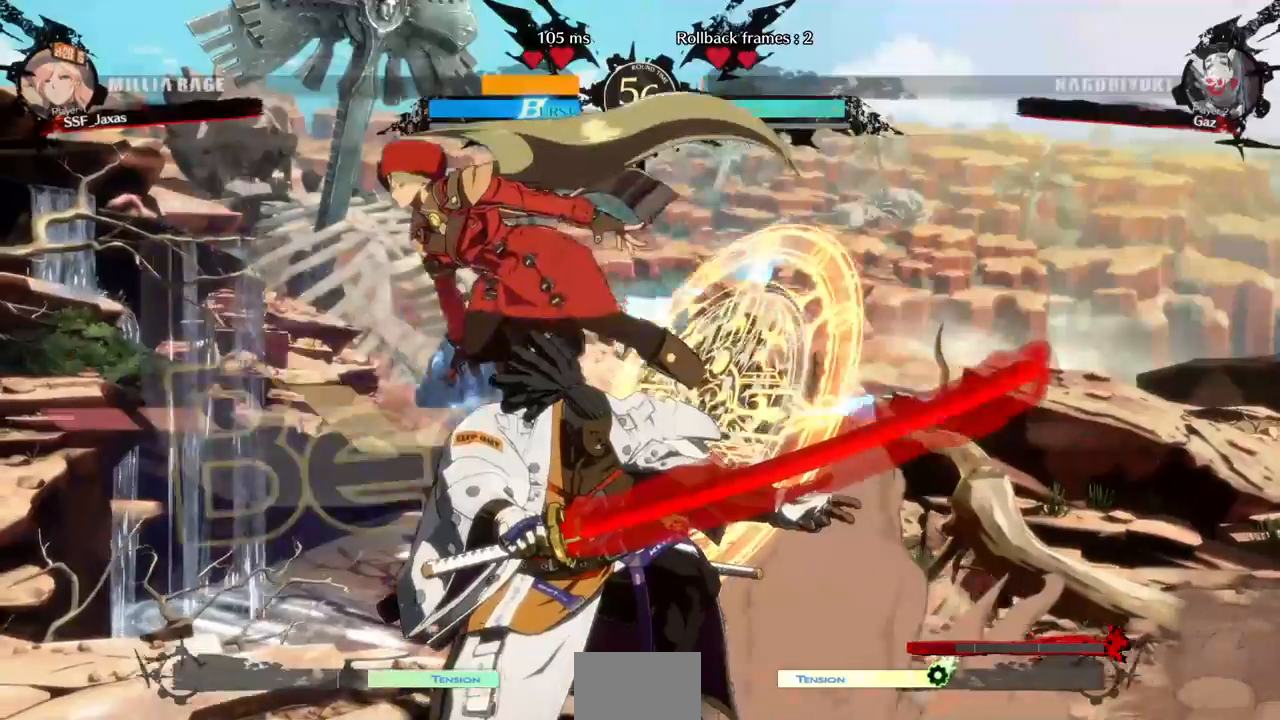
Gameplay with a controller (PlayStation layout); each line is a JSON object with the inputs held at the frame after it (dt_ms = milliseconds from this image to that frame). "events" lists button and stick changes between this image and that frame as [ms after this image, input, new state], when the widget could be followed in between. Not read: L3 R3.
{"dt_ms": 480, "buttons": [], "events": [[80, "R1", "down"], [120, "DPAD_LEFT", "down"], [200, "R1", "up"], [400, "DPAD_LEFT", "up"]]}
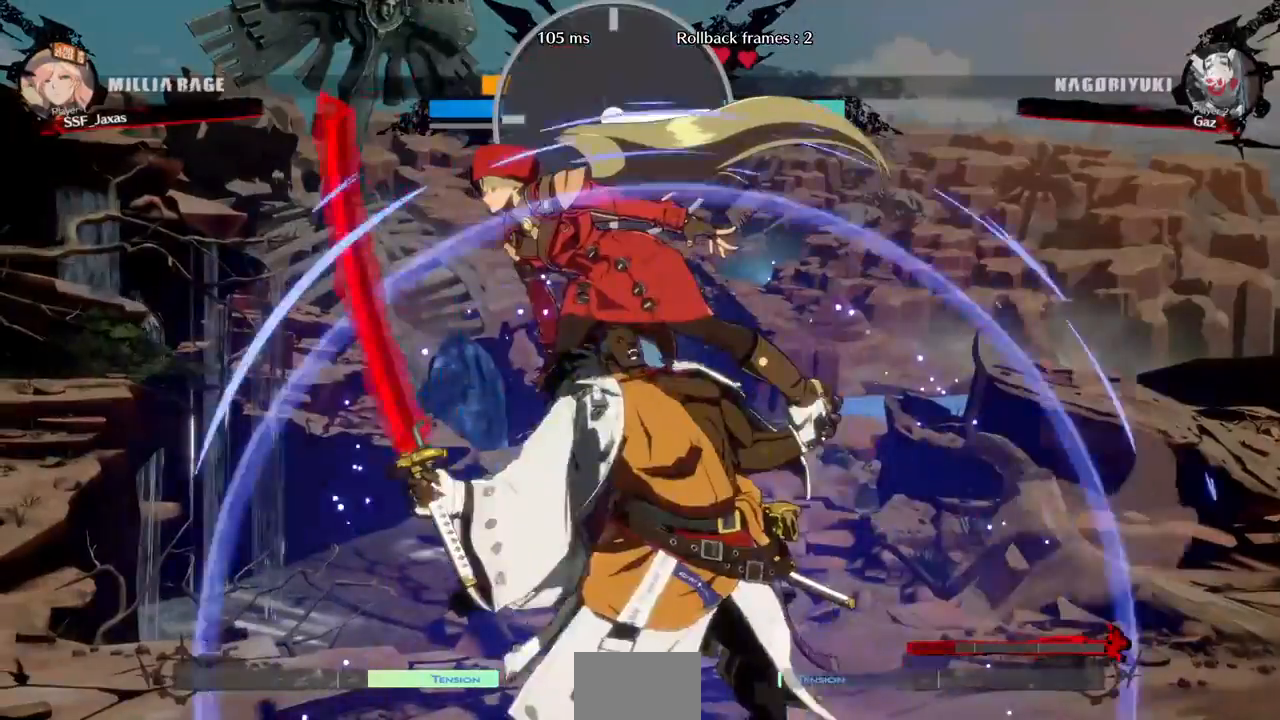
{"dt_ms": 520, "buttons": ["DPAD_LEFT"]}
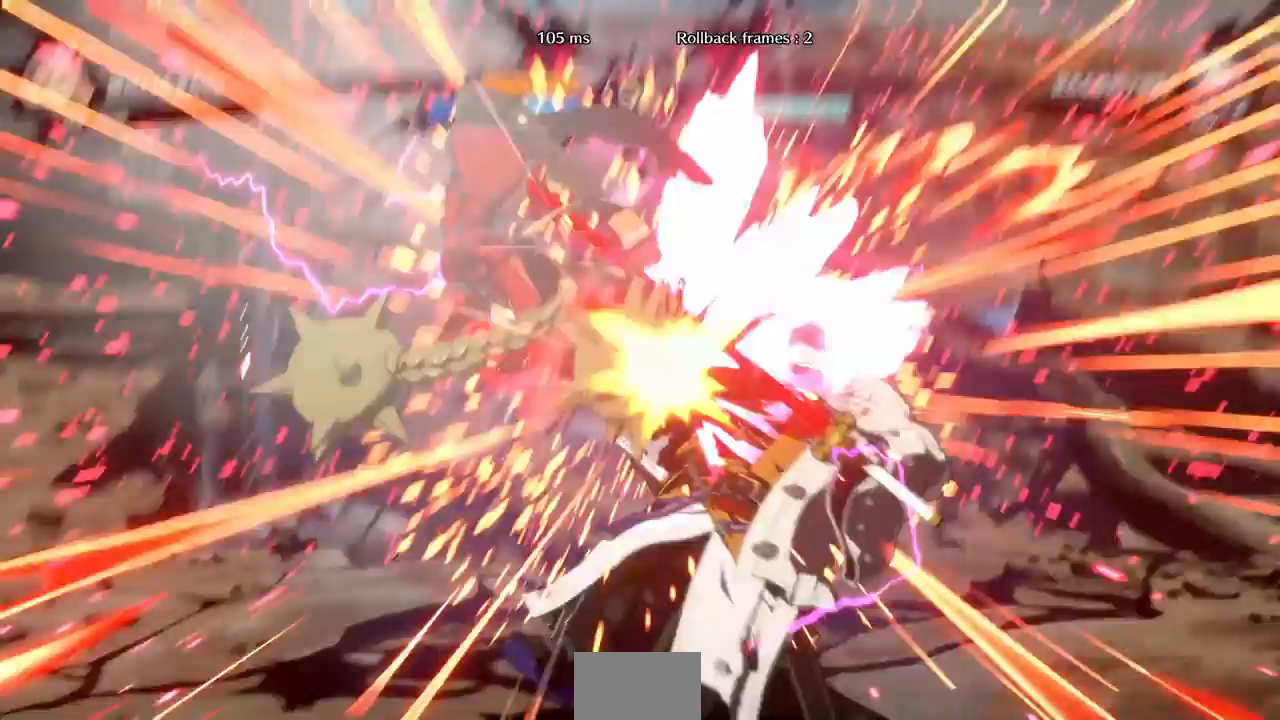
{"dt_ms": 1000, "buttons": []}
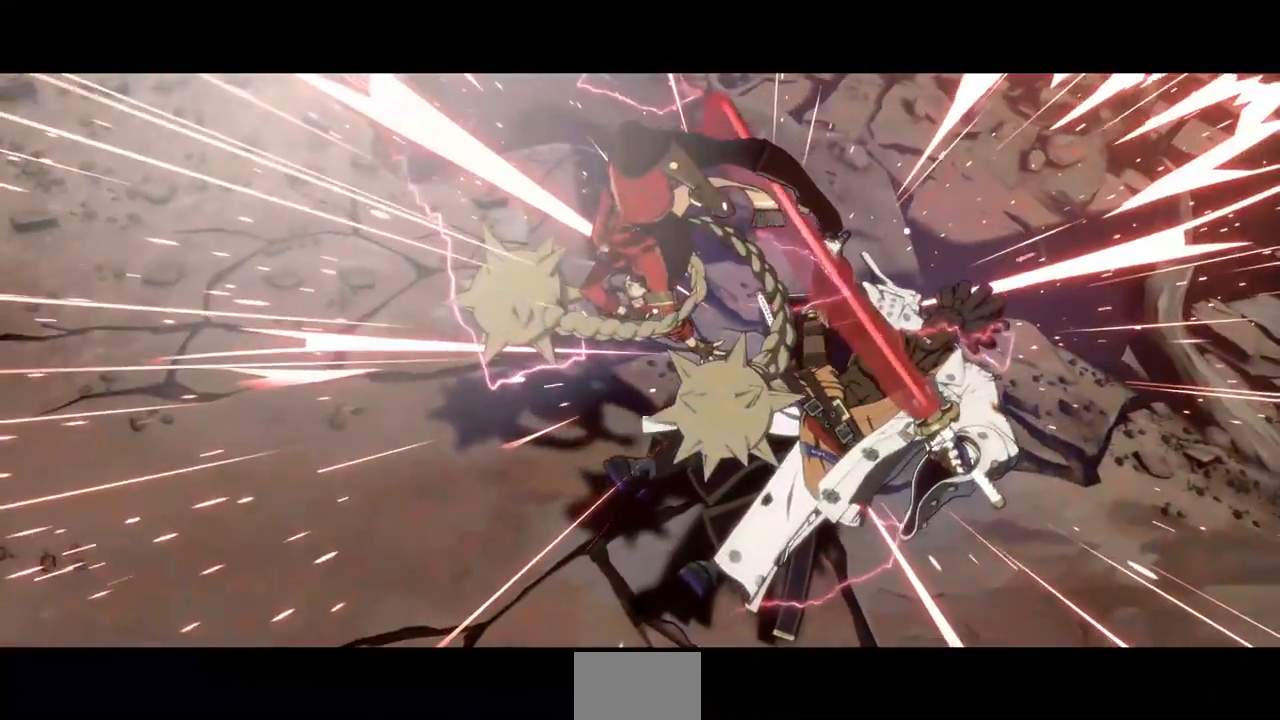
{"dt_ms": 480, "buttons": [], "events": []}
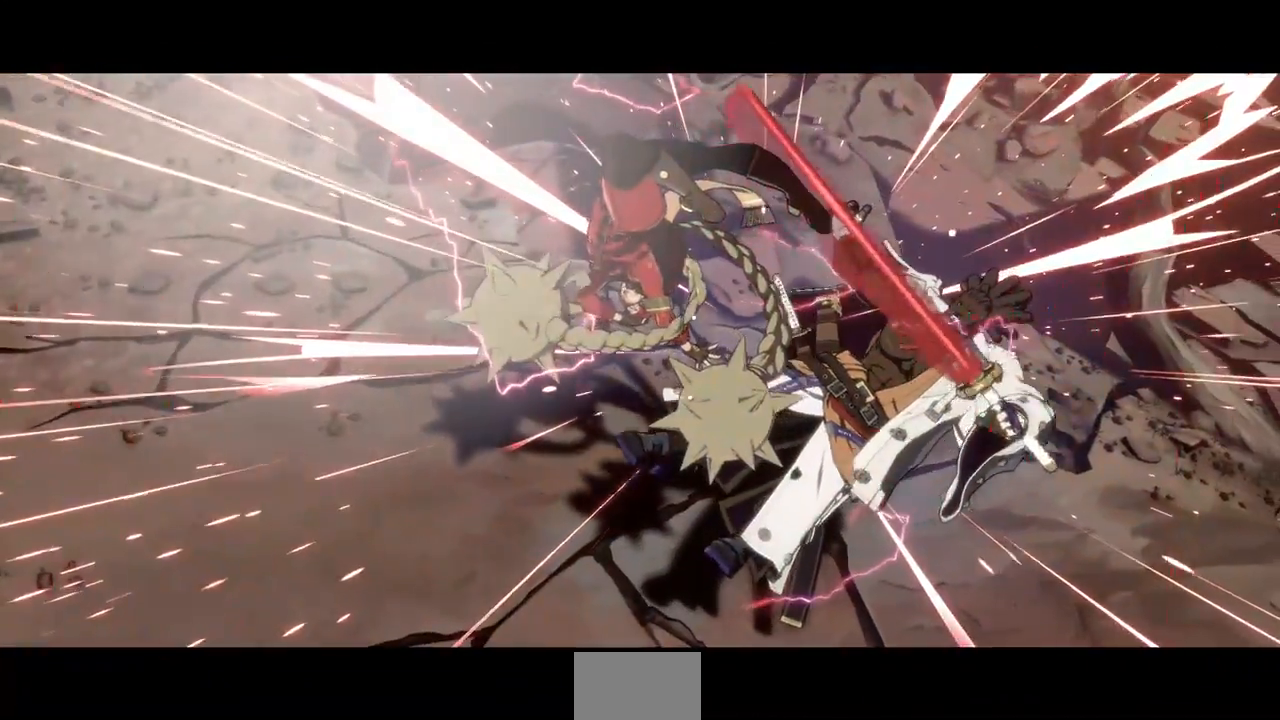
{"dt_ms": 520, "buttons": [], "events": [[160, "CROSS", "down"], [240, "CROSS", "up"]]}
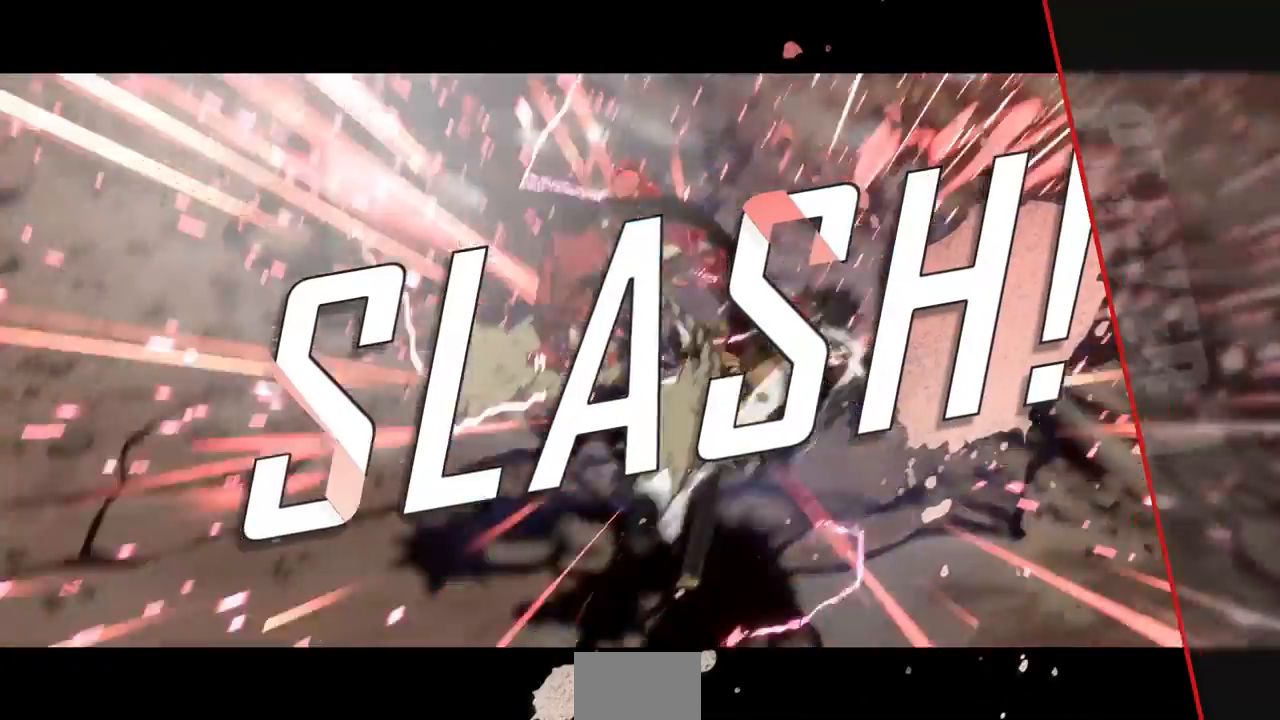
{"dt_ms": 480, "buttons": [], "events": [[160, "CROSS", "down"], [240, "CROSS", "up"], [320, "CROSS", "down"], [440, "CROSS", "up"]]}